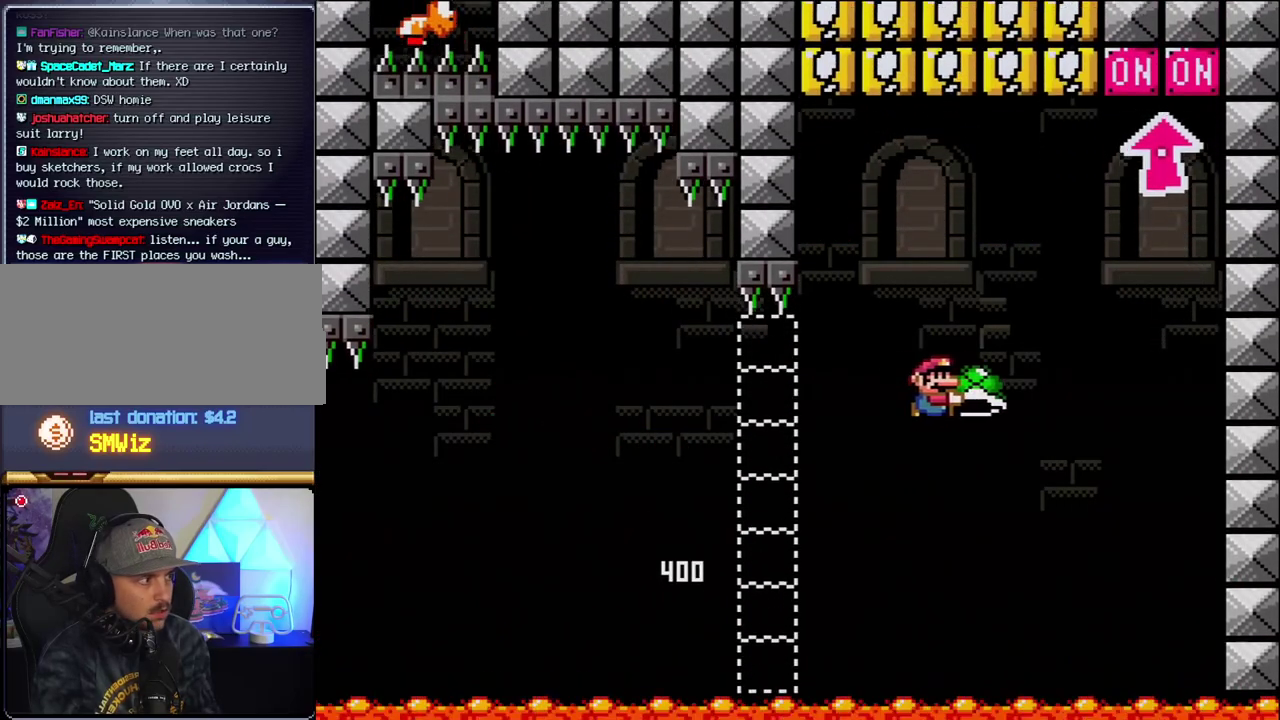
Gameplay with a controller (Nintendo layout); each line is a JSON object with the inputs held at the frame after it. "events" lists button and stick changes between this image and that frame as [ms after this image, input, new state], when the widget could be followed in between. Not read: L3 R3.
{"buttons": ["B", "Y", "DPAD_RIGHT"], "events": [[83, "Y", "up"], [233, "Y", "down"], [300, "DPAD_RIGHT", "up"], [333, "DPAD_LEFT", "down"], [450, "DPAD_LEFT", "up"], [483, "DPAD_RIGHT", "down"]]}
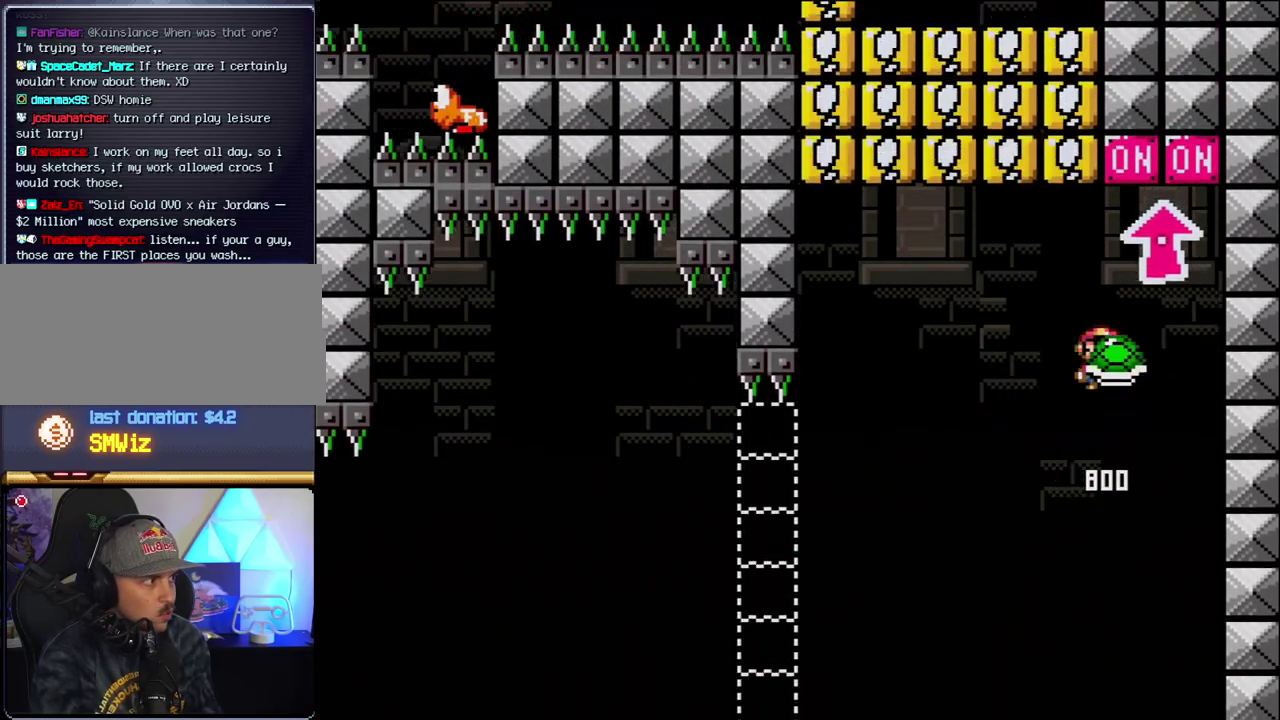
{"buttons": ["DPAD_LEFT"], "events": [[17, "DPAD_UP", "down"], [83, "DPAD_RIGHT", "up"], [83, "Y", "up"], [183, "DPAD_LEFT", "down"], [200, "DPAD_UP", "up"], [300, "B", "up"]]}
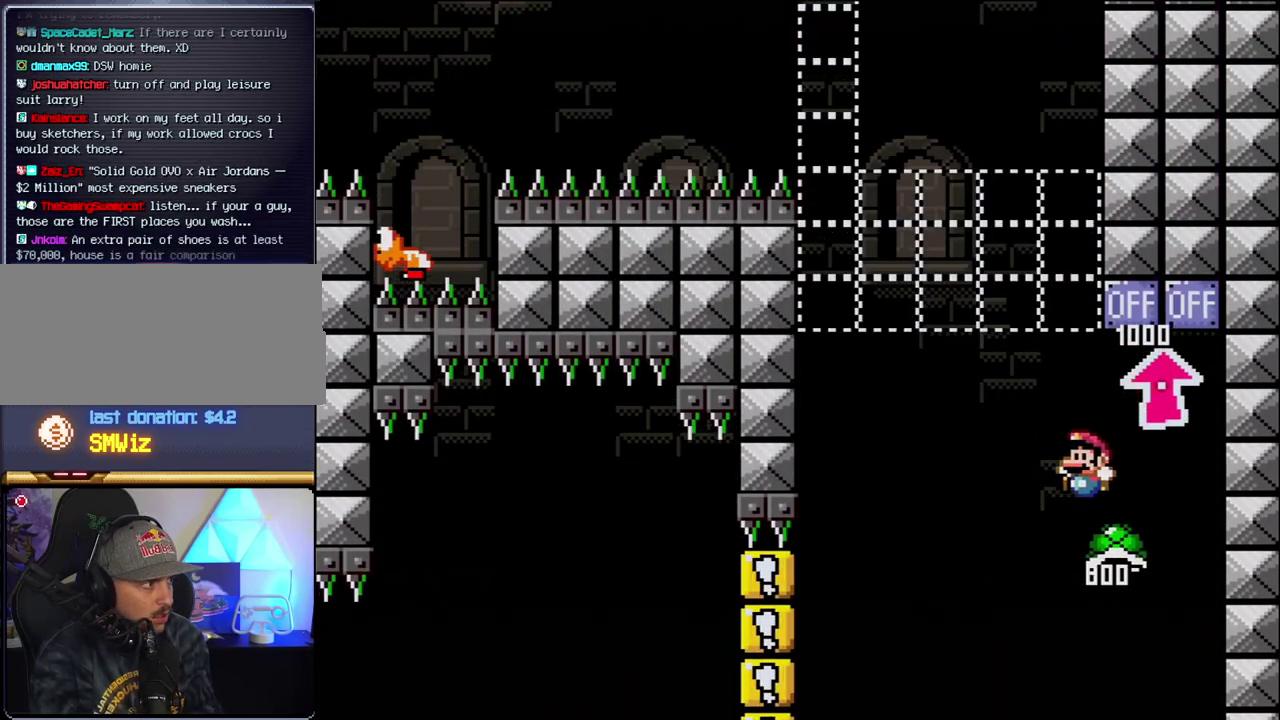
{"buttons": ["B", "Y"], "events": [[150, "B", "down"], [150, "Y", "down"], [333, "DPAD_LEFT", "up"], [333, "DPAD_RIGHT", "down"], [483, "DPAD_RIGHT", "up"]]}
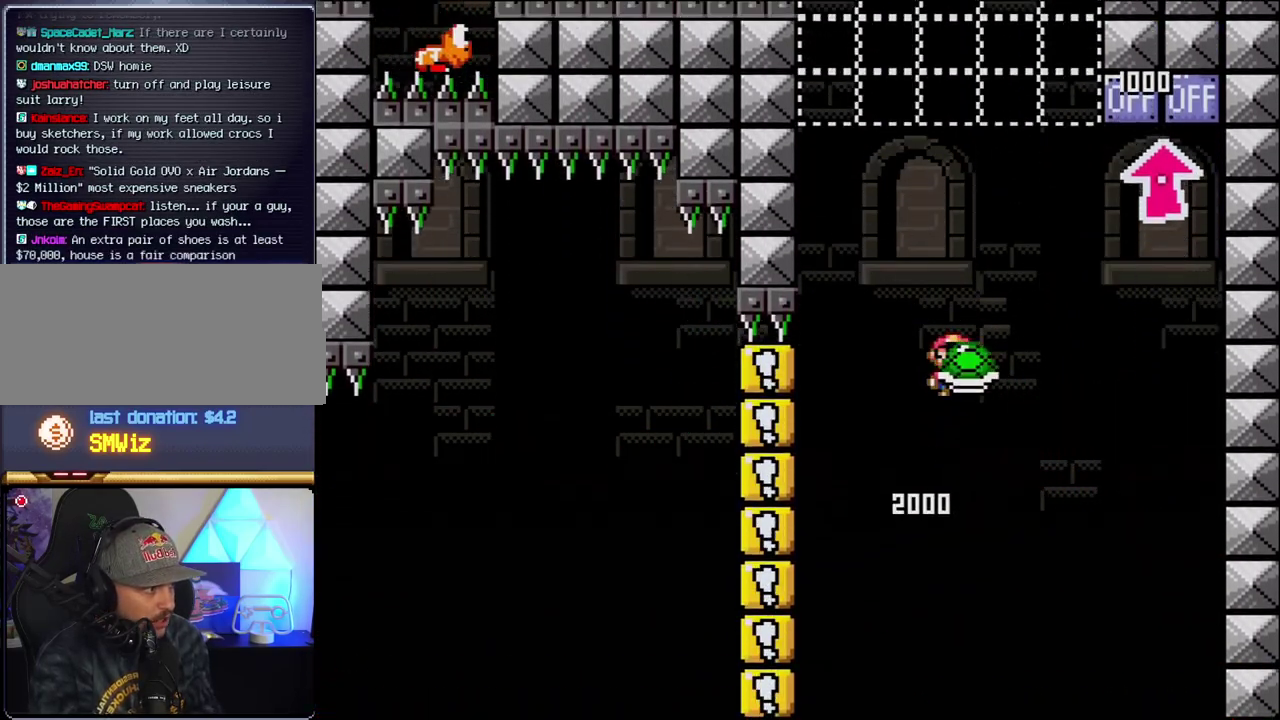
{"buttons": ["B", "Y"], "events": [[17, "DPAD_LEFT", "down"], [117, "DPAD_LEFT", "up"], [117, "DPAD_RIGHT", "down"], [267, "DPAD_LEFT", "down"], [267, "DPAD_RIGHT", "up"], [300, "Y", "up"], [450, "DPAD_LEFT", "up"], [483, "Y", "down"]]}
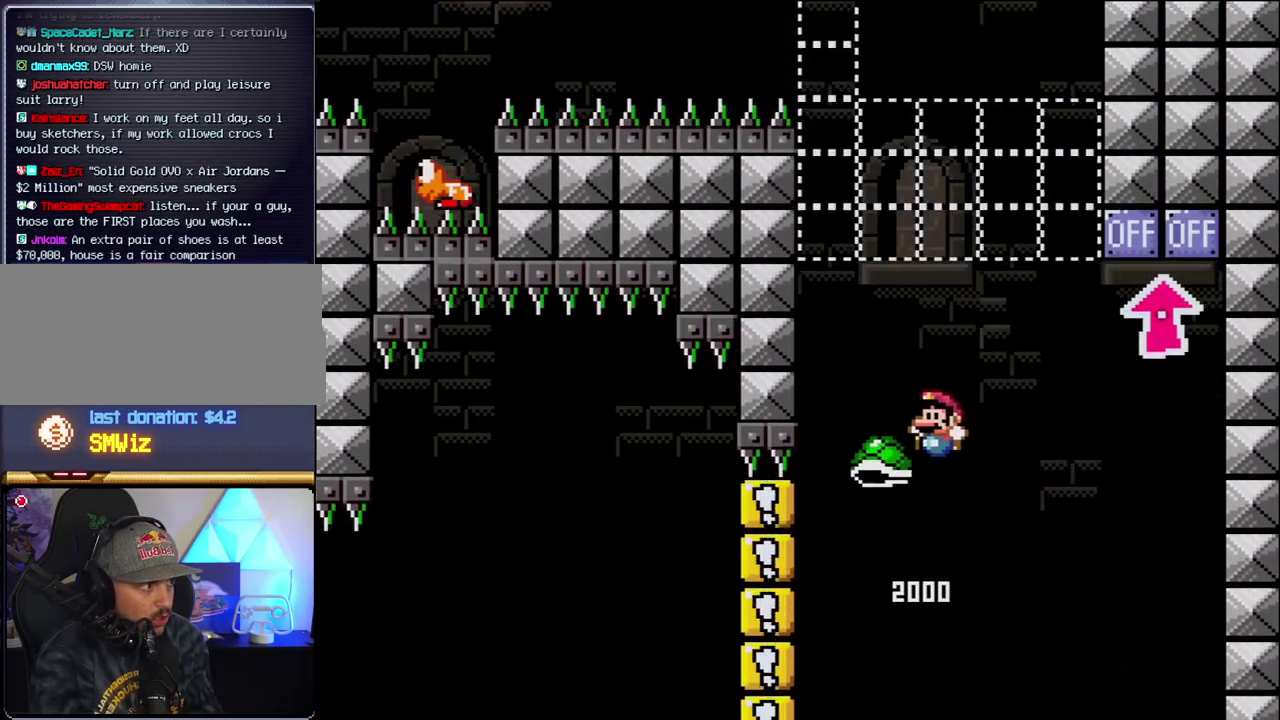
{"buttons": ["B"], "events": [[50, "DPAD_RIGHT", "down"], [233, "DPAD_RIGHT", "up"], [267, "DPAD_LEFT", "down"], [400, "DPAD_LEFT", "up"], [483, "Y", "up"]]}
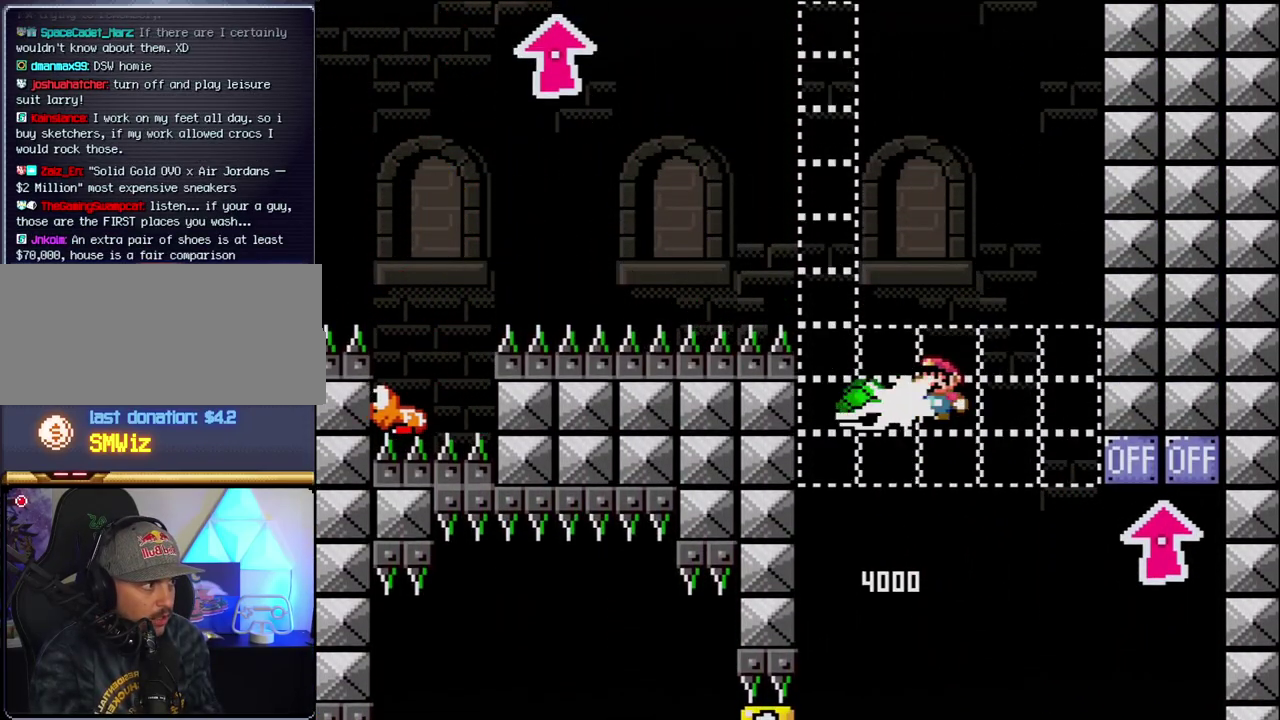
{"buttons": ["B", "Y", "DPAD_RIGHT"], "events": [[50, "DPAD_LEFT", "down"], [183, "Y", "down"], [367, "DPAD_LEFT", "up"], [400, "DPAD_RIGHT", "down"]]}
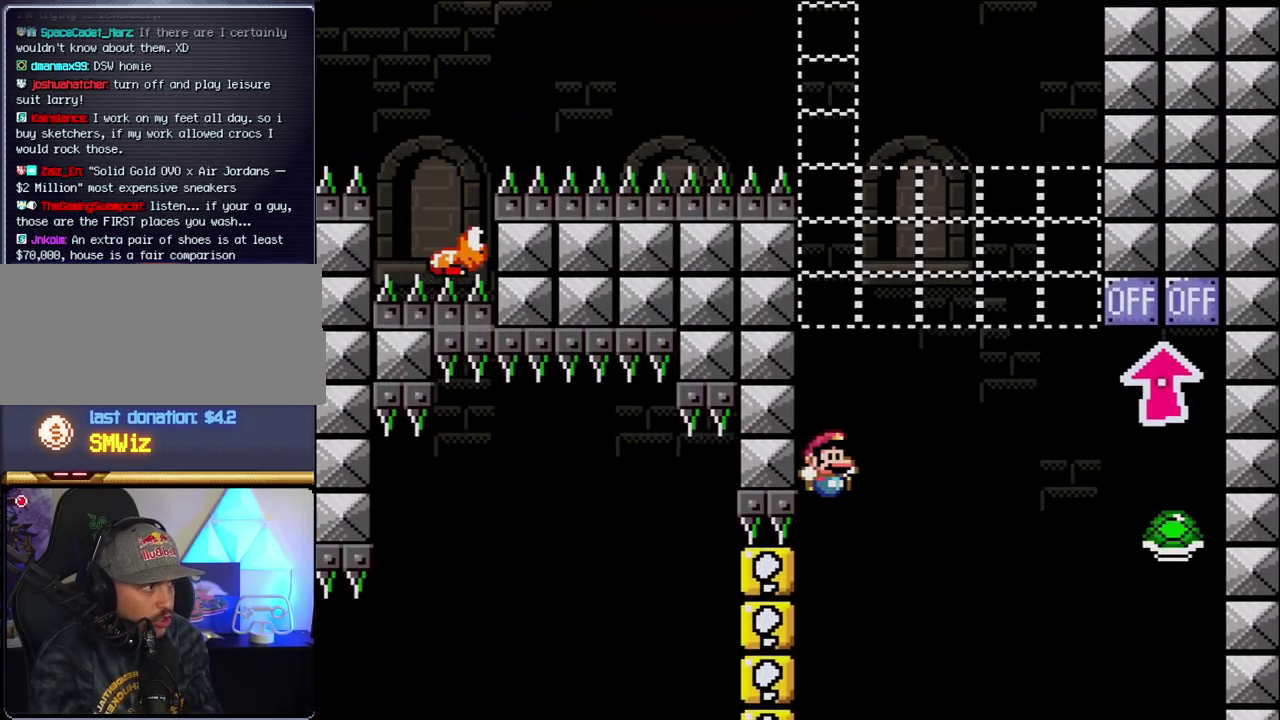
{"buttons": ["B", "Y", "DPAD_LEFT"], "events": [[300, "DPAD_RIGHT", "up"], [333, "DPAD_LEFT", "down"]]}
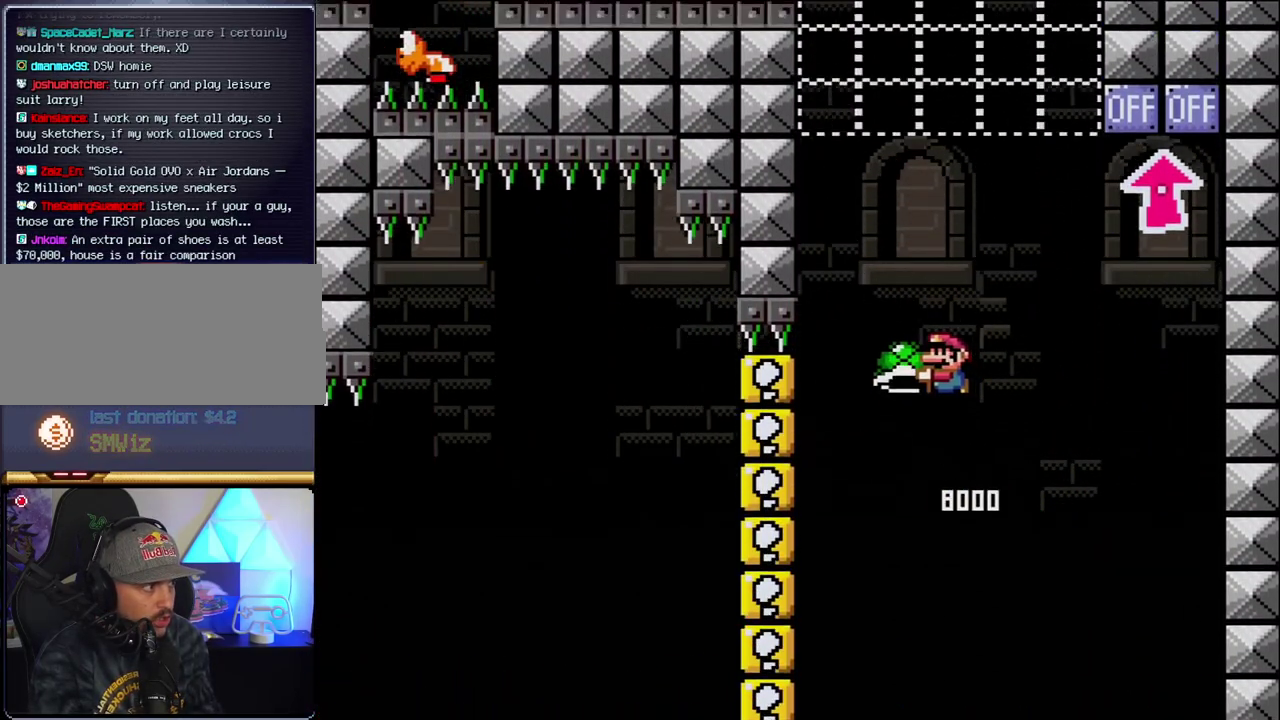
{"buttons": ["B", "Y", "DPAD_LEFT"], "events": [[83, "DPAD_LEFT", "up"], [117, "DPAD_RIGHT", "down"], [333, "DPAD_LEFT", "down"], [333, "DPAD_RIGHT", "up"], [333, "Y", "up"], [450, "Y", "down"]]}
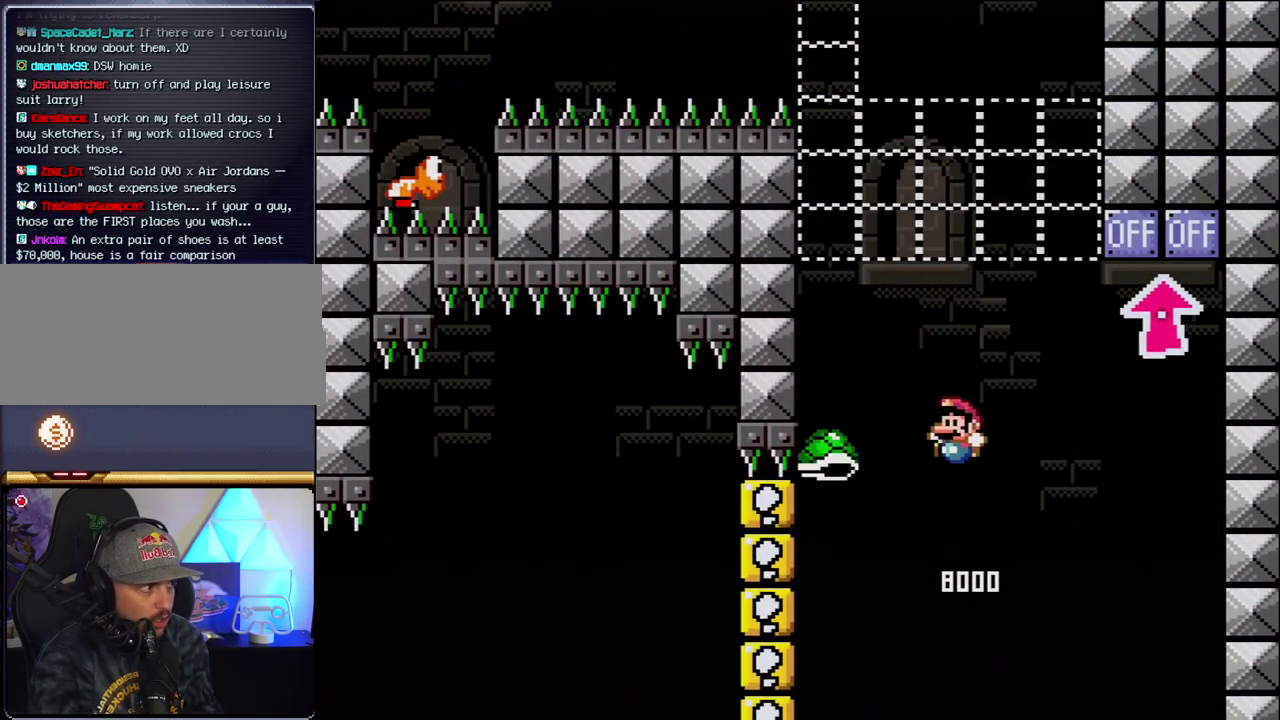
{"buttons": ["B", "Y", "DPAD_LEFT"], "events": [[117, "DPAD_LEFT", "up"], [150, "DPAD_RIGHT", "down"], [400, "DPAD_LEFT", "down"], [400, "DPAD_RIGHT", "up"]]}
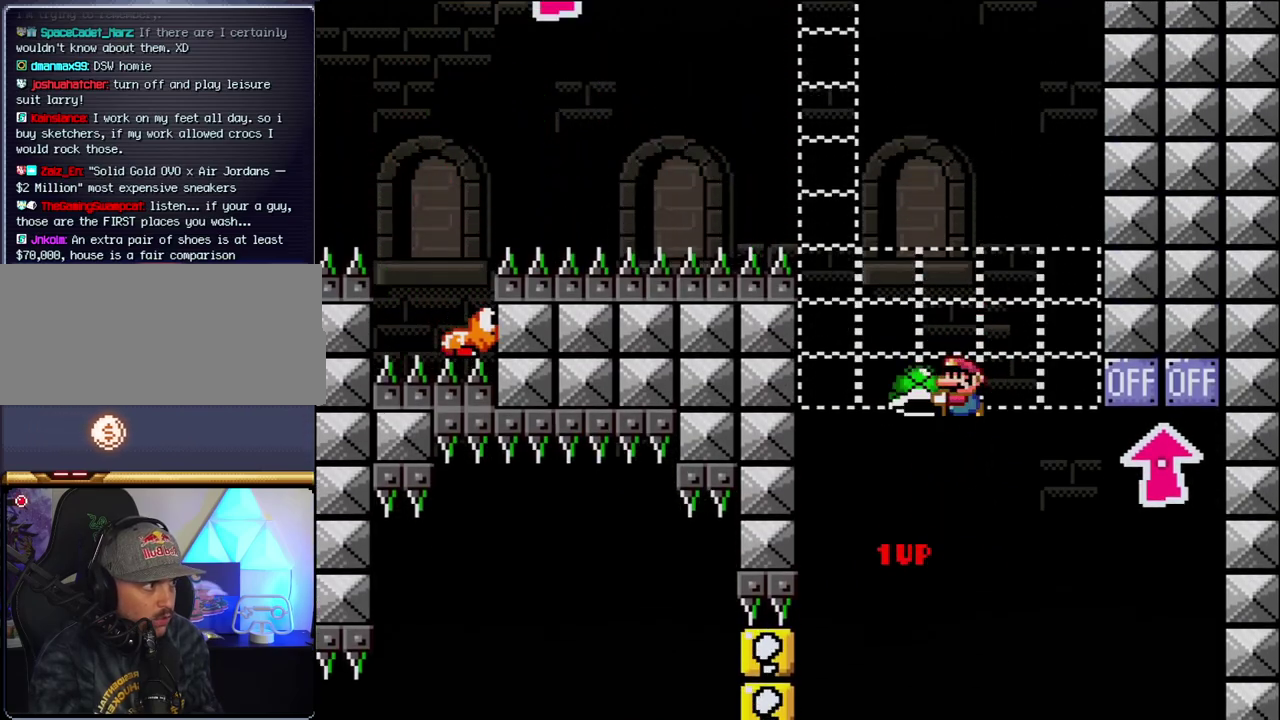
{"buttons": ["B", "Y", "DPAD_RIGHT"], "events": [[50, "DPAD_LEFT", "up"], [117, "Y", "up"], [233, "DPAD_LEFT", "down"], [267, "Y", "down"], [450, "DPAD_LEFT", "up"], [483, "DPAD_RIGHT", "down"]]}
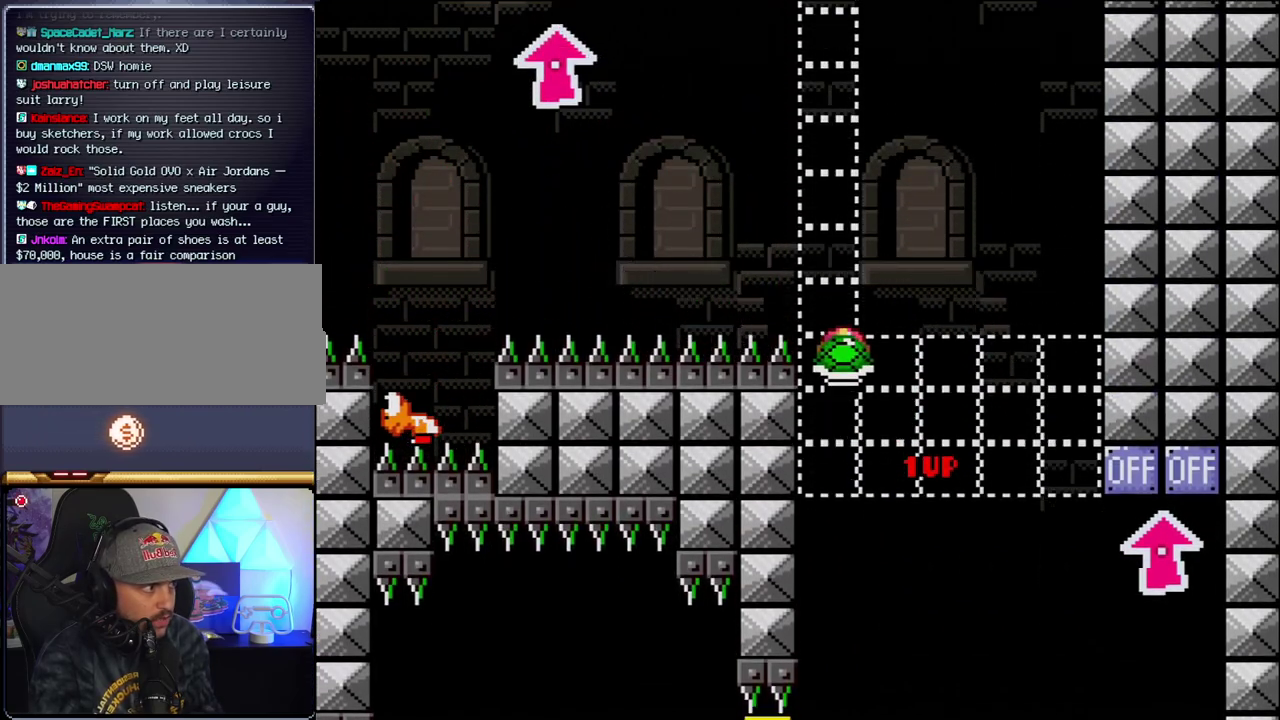
{"buttons": ["B"], "events": [[233, "DPAD_RIGHT", "up"], [333, "Y", "up"], [417, "DPAD_RIGHT", "down"], [483, "DPAD_RIGHT", "up"]]}
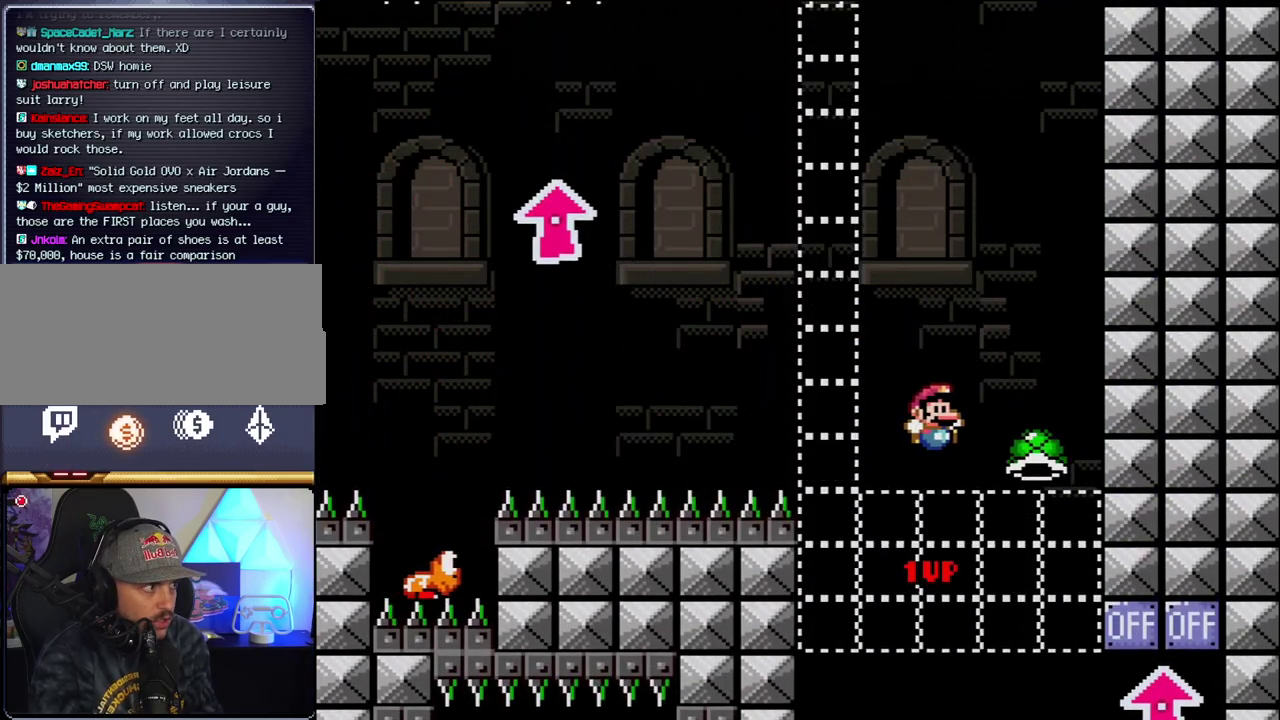
{"buttons": ["B", "Y", "DPAD_RIGHT"], "events": [[17, "Y", "down"], [50, "DPAD_LEFT", "down"], [367, "DPAD_LEFT", "up"], [400, "DPAD_RIGHT", "down"]]}
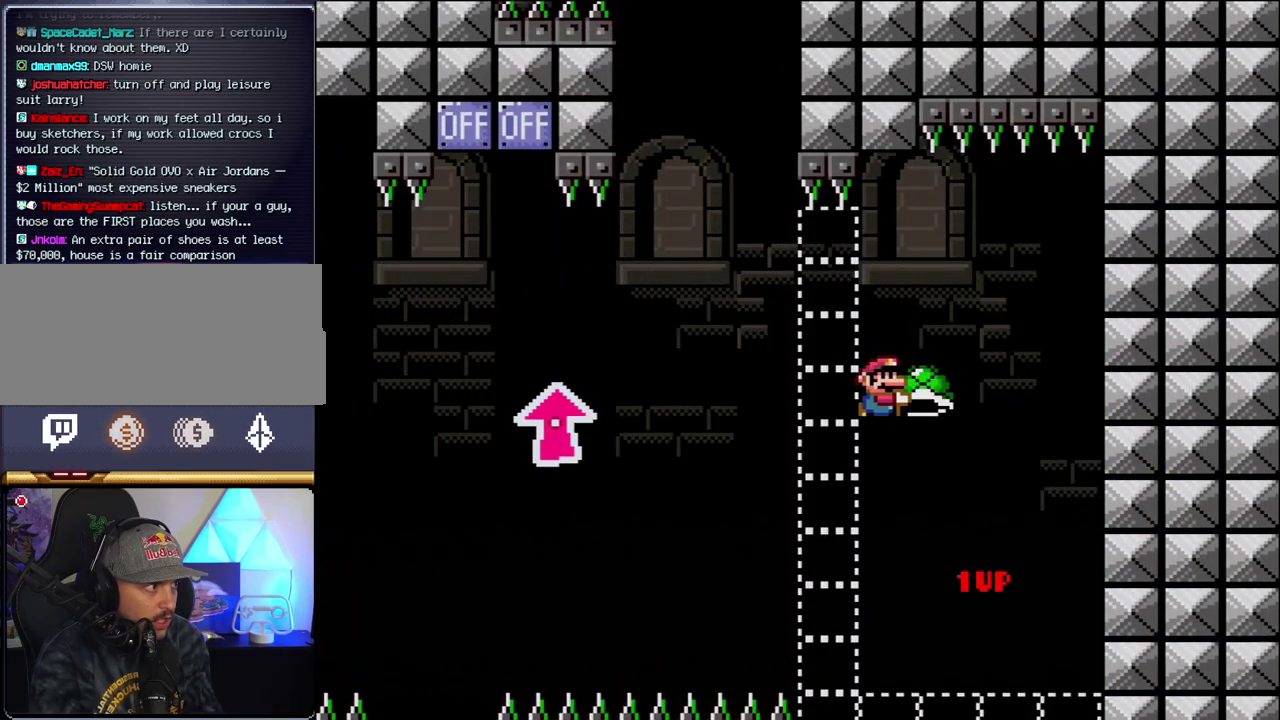
{"buttons": ["B", "Y", "DPAD_LEFT"], "events": [[17, "DPAD_RIGHT", "up"], [83, "Y", "up"], [233, "DPAD_LEFT", "down"], [267, "Y", "down"]]}
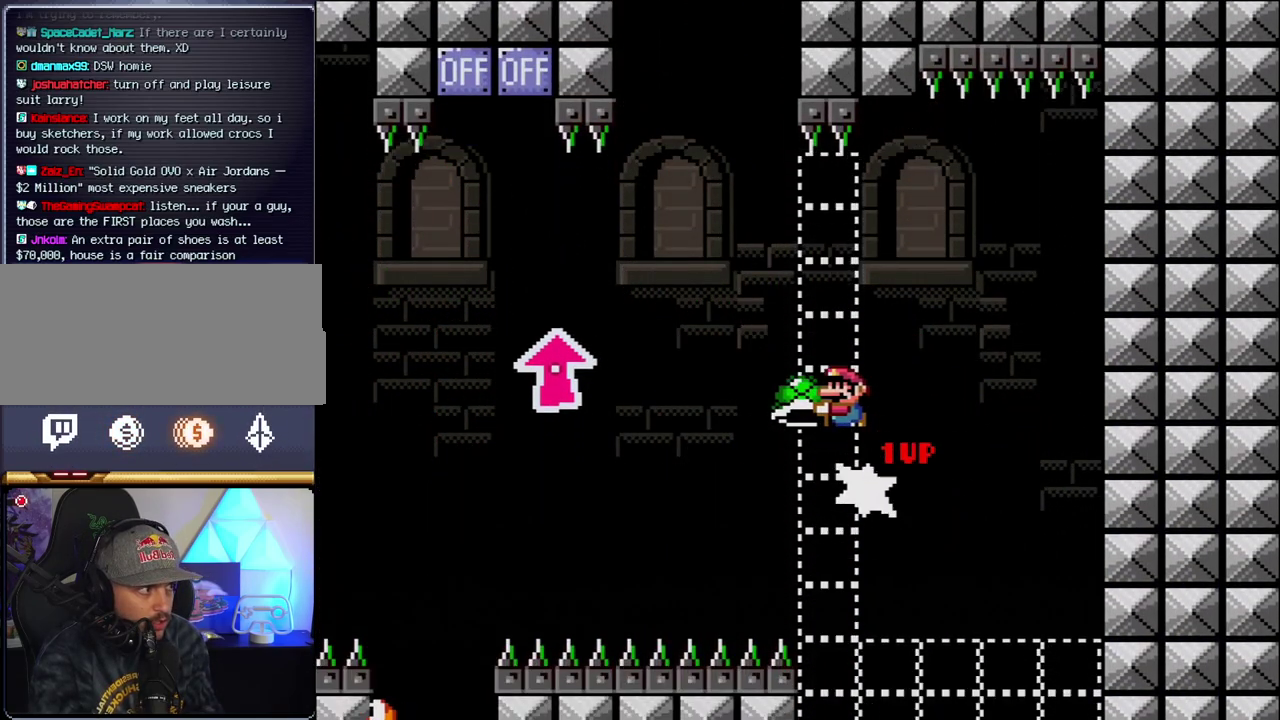
{"buttons": ["B", "Y", "DPAD_UP", "DPAD_LEFT"], "events": [[333, "B", "up"], [367, "DPAD_UP", "down"], [433, "B", "down"]]}
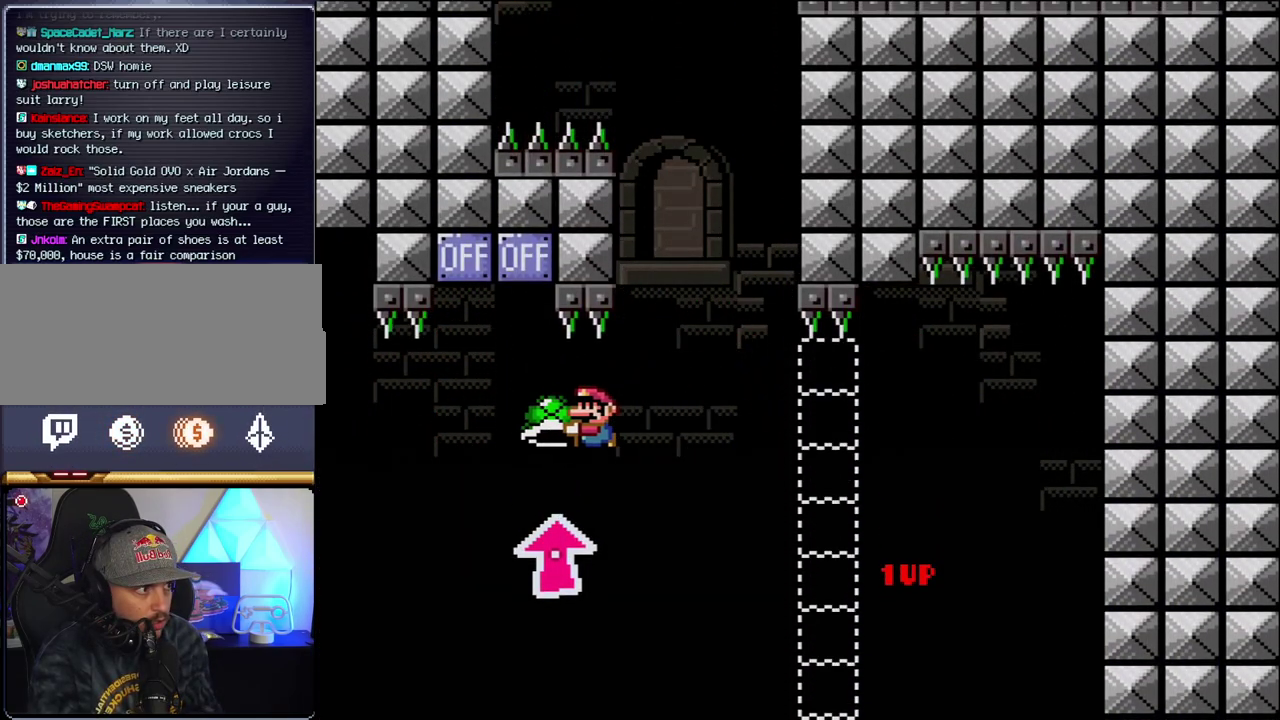
{"buttons": ["B", "Y", "DPAD_LEFT"], "events": [[83, "Y", "up"], [233, "Y", "down"], [300, "DPAD_LEFT", "up"], [300, "DPAD_UP", "up"], [333, "DPAD_RIGHT", "down"], [467, "DPAD_LEFT", "down"], [467, "DPAD_RIGHT", "up"]]}
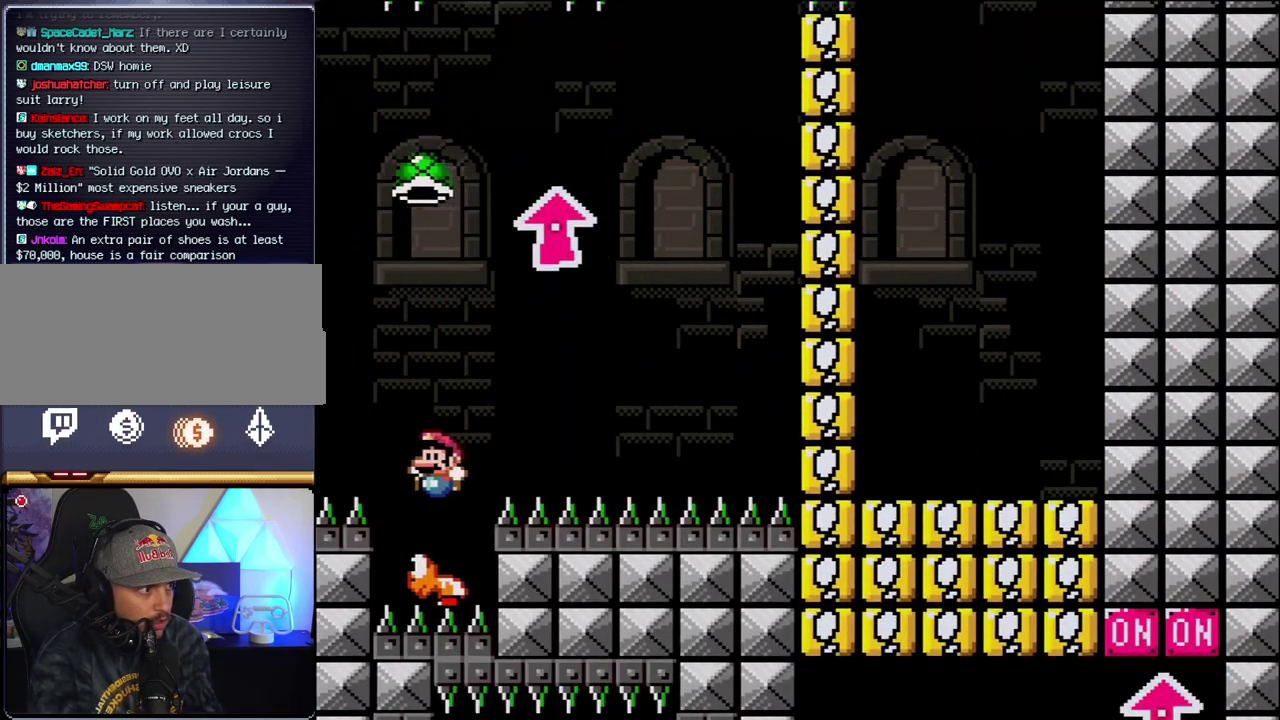
{"buttons": ["B", "Y", "DPAD_RIGHT"], "events": [[200, "DPAD_LEFT", "up"], [200, "DPAD_RIGHT", "down"], [400, "Y", "up"], [483, "Y", "down"]]}
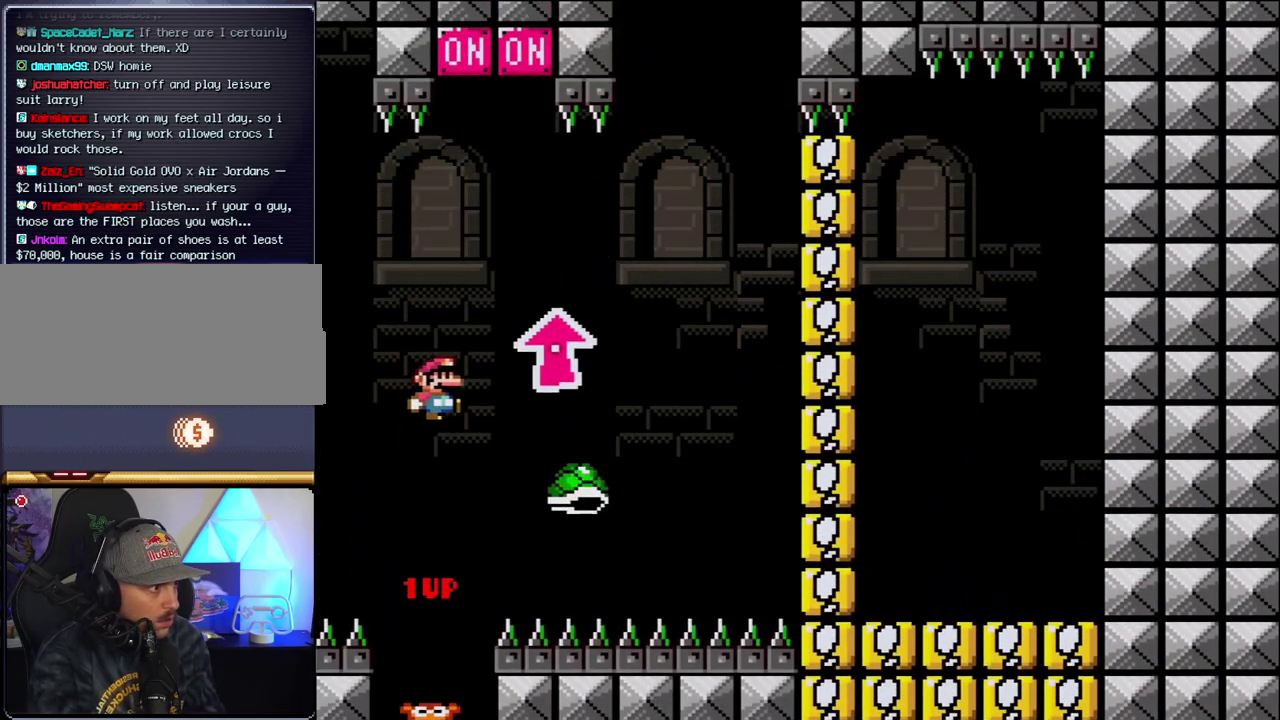
{"buttons": ["B", "Y", "DPAD_LEFT"], "events": [[183, "B", "up"], [267, "B", "down"], [367, "DPAD_RIGHT", "up"], [400, "DPAD_LEFT", "down"]]}
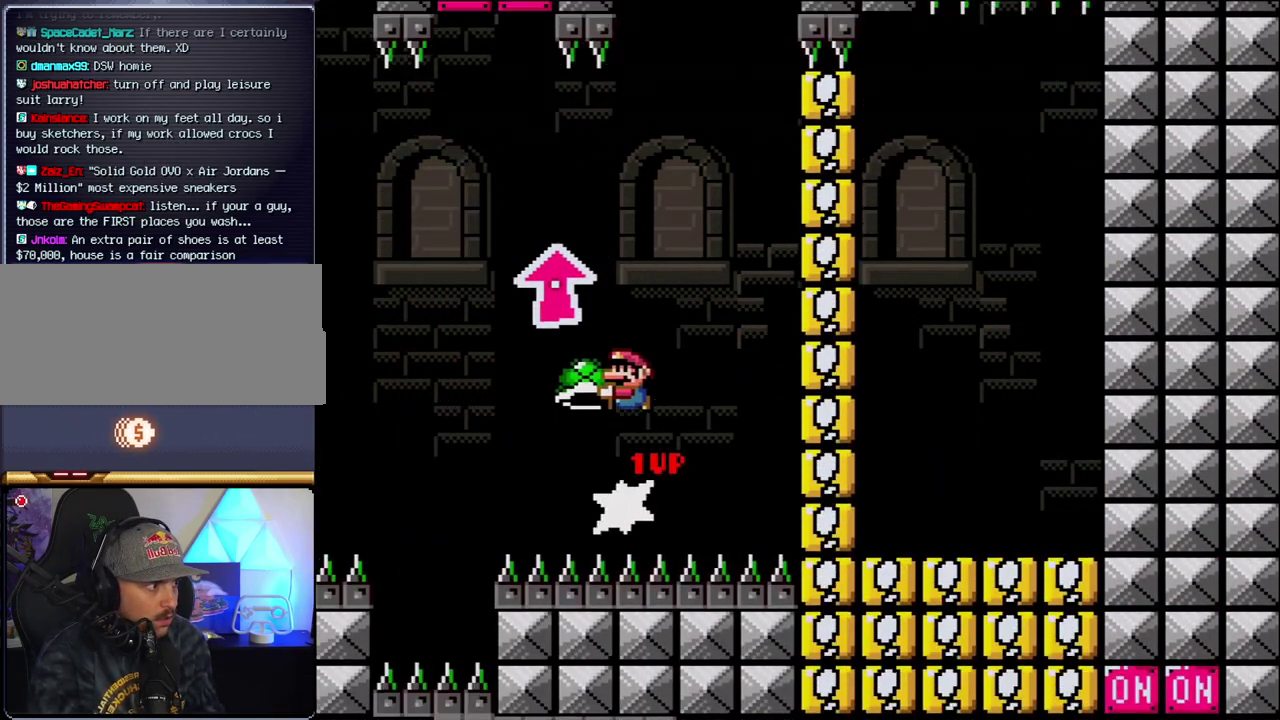
{"buttons": ["B", "Y", "DPAD_RIGHT"], "events": [[183, "DPAD_LEFT", "up"], [200, "DPAD_RIGHT", "down"], [367, "DPAD_RIGHT", "up"], [400, "Y", "up"], [433, "DPAD_RIGHT", "down"], [483, "Y", "down"]]}
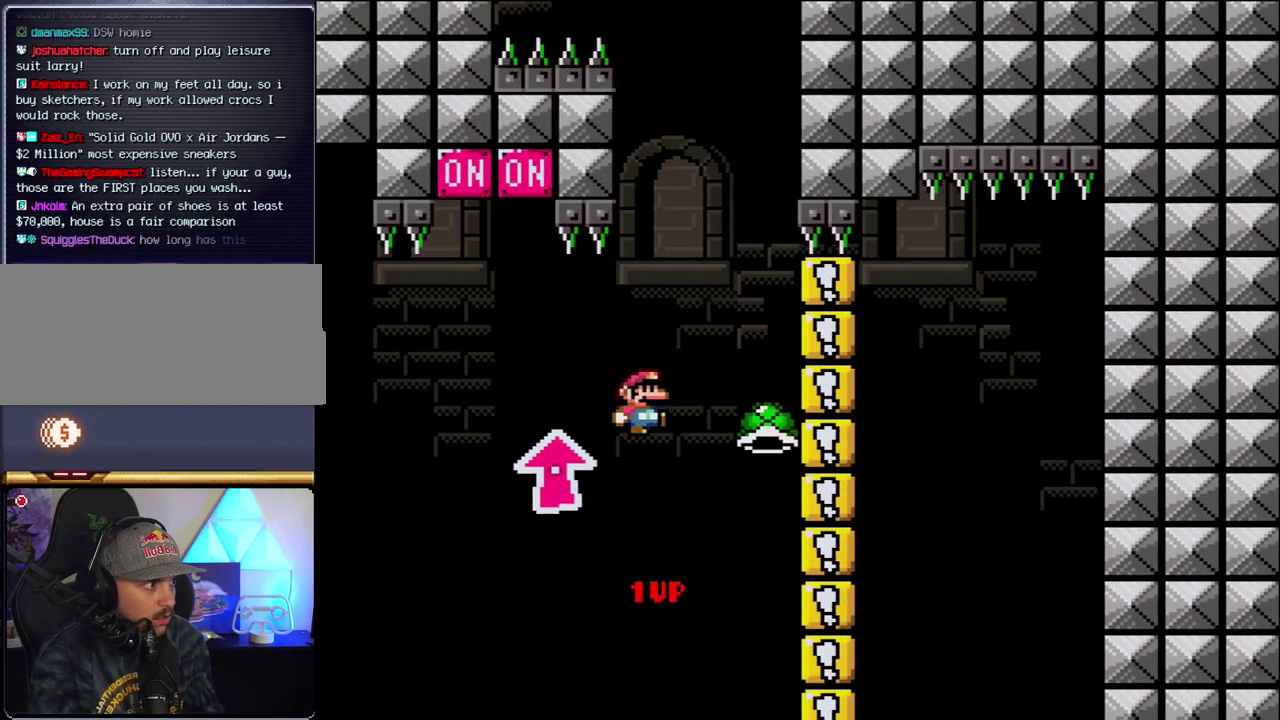
{"buttons": ["B", "Y", "DPAD_RIGHT"], "events": [[117, "DPAD_RIGHT", "up"], [150, "DPAD_LEFT", "down"], [450, "DPAD_LEFT", "up"], [450, "DPAD_RIGHT", "down"]]}
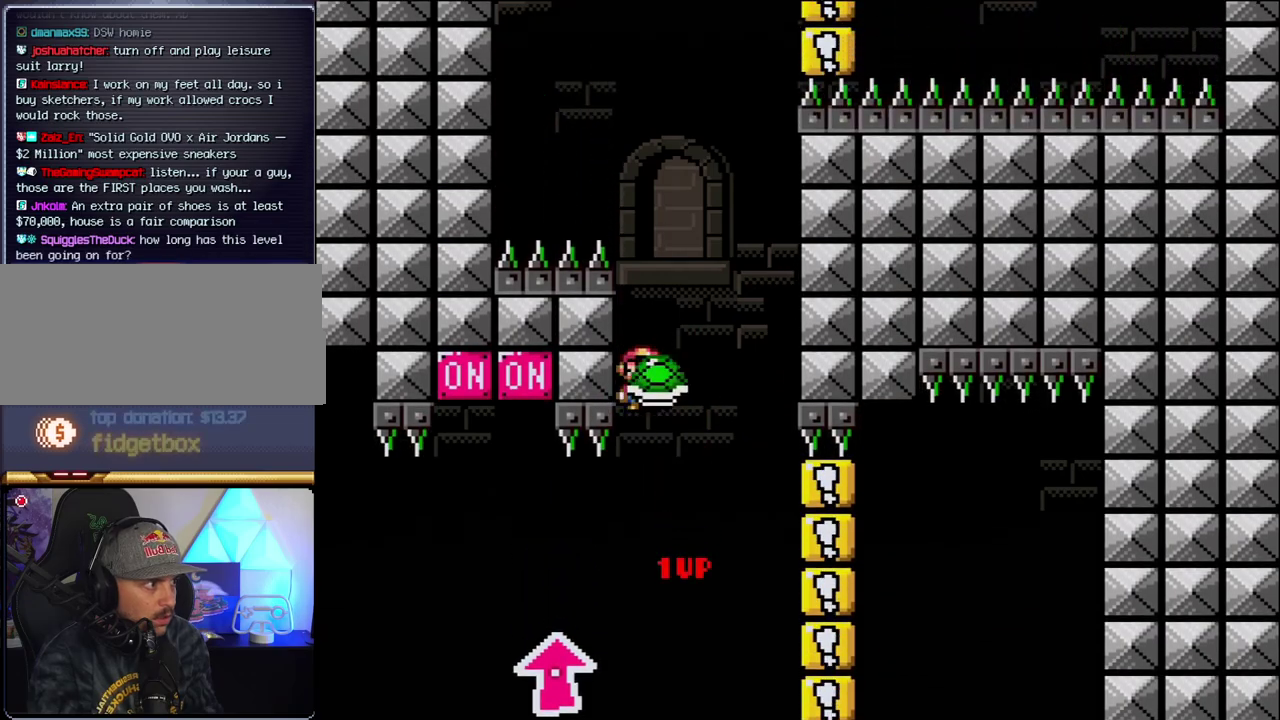
{"buttons": ["B", "Y", "DPAD_LEFT"], "events": [[83, "DPAD_RIGHT", "up"], [117, "Y", "up"], [233, "DPAD_RIGHT", "down"], [267, "Y", "down"], [433, "DPAD_RIGHT", "up"], [450, "DPAD_LEFT", "down"]]}
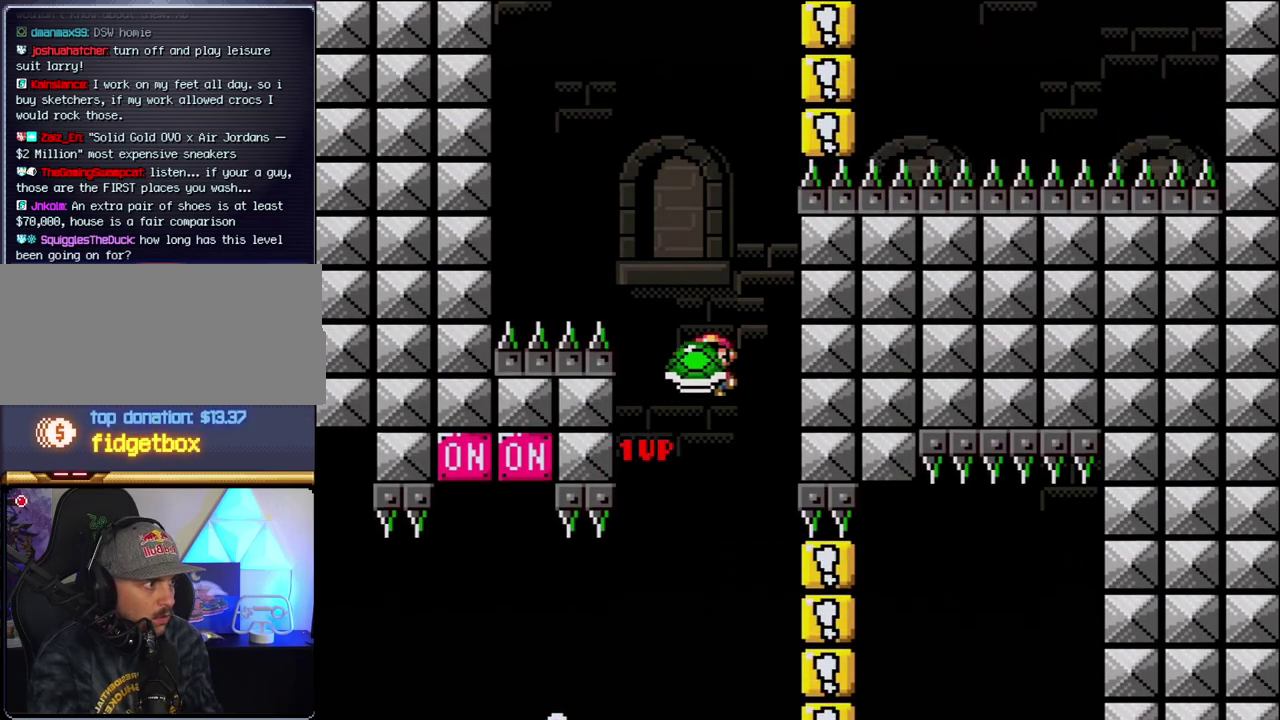
{"buttons": ["B", "Y", "DPAD_RIGHT"], "events": [[117, "DPAD_LEFT", "up"], [233, "DPAD_LEFT", "down"], [300, "Y", "up"], [433, "DPAD_LEFT", "up"], [433, "Y", "down"], [450, "DPAD_RIGHT", "down"]]}
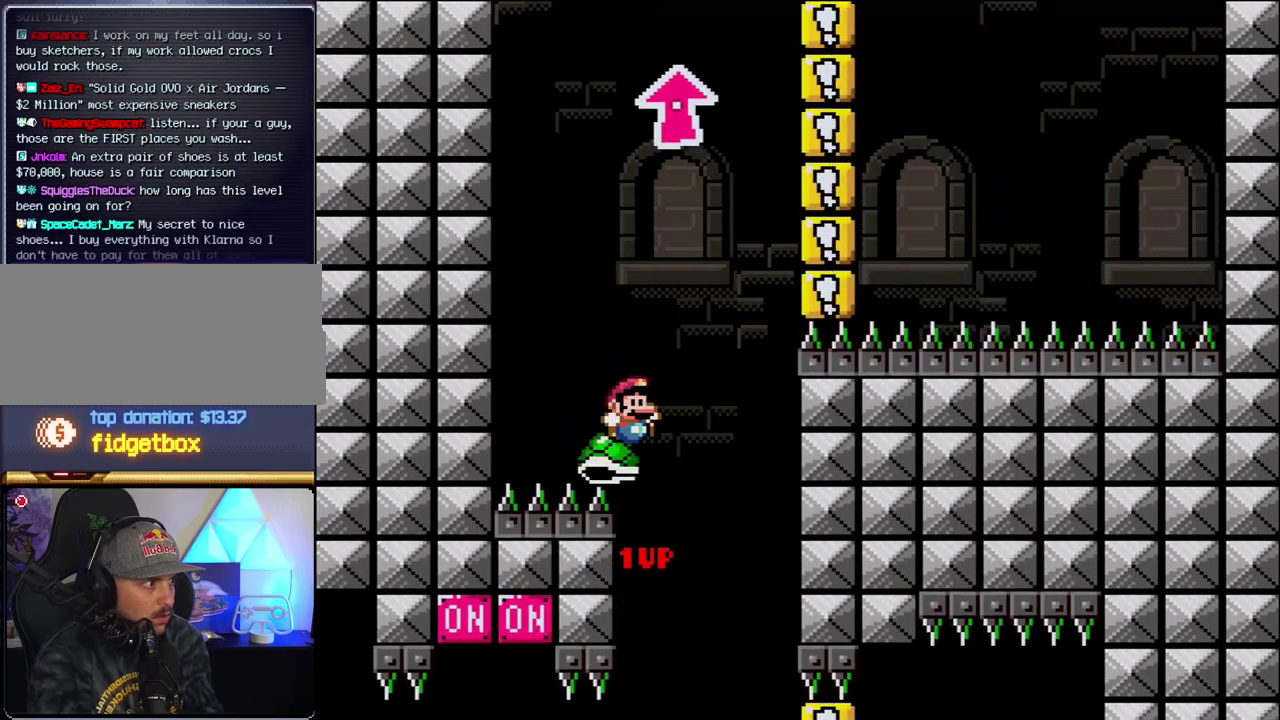
{"buttons": ["B", "DPAD_LEFT"], "events": [[233, "DPAD_RIGHT", "up"], [267, "DPAD_LEFT", "down"], [433, "DPAD_LEFT", "up"], [483, "DPAD_LEFT", "down"], [483, "Y", "up"]]}
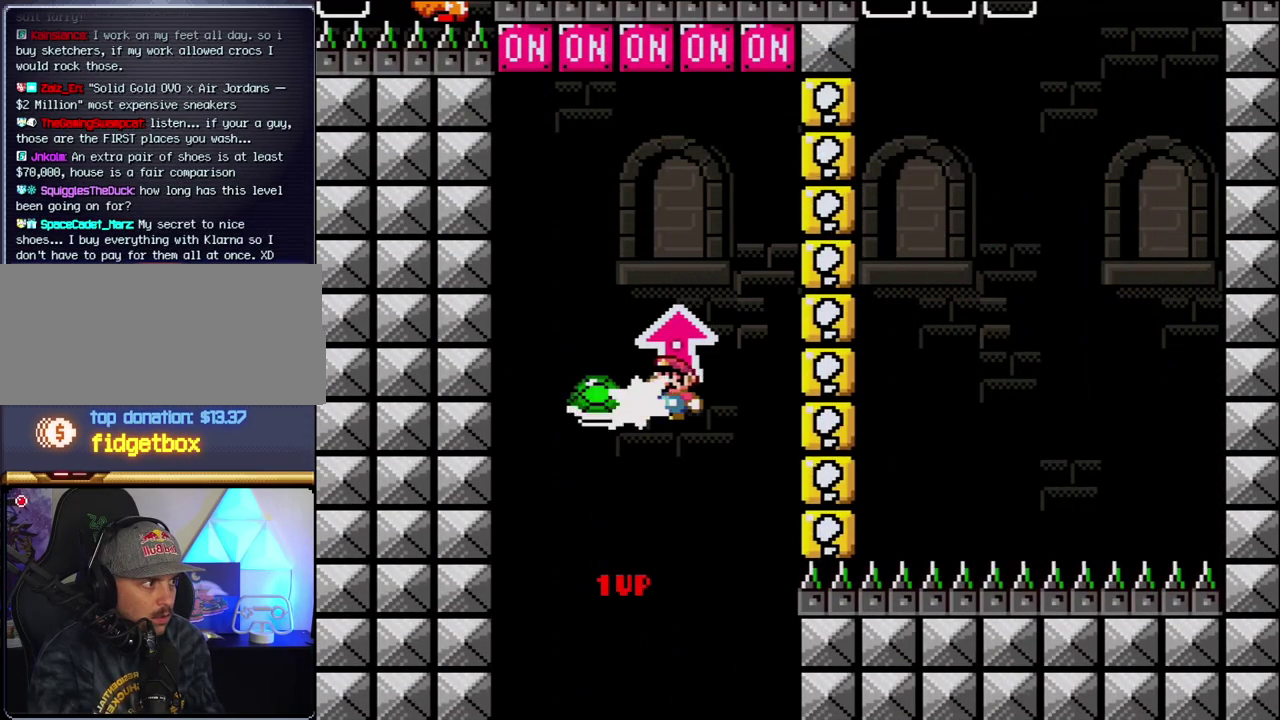
{"buttons": ["B", "Y", "DPAD_LEFT"], "events": [[150, "DPAD_LEFT", "up"], [150, "Y", "down"], [183, "DPAD_RIGHT", "down"], [450, "DPAD_RIGHT", "up"], [483, "DPAD_LEFT", "down"]]}
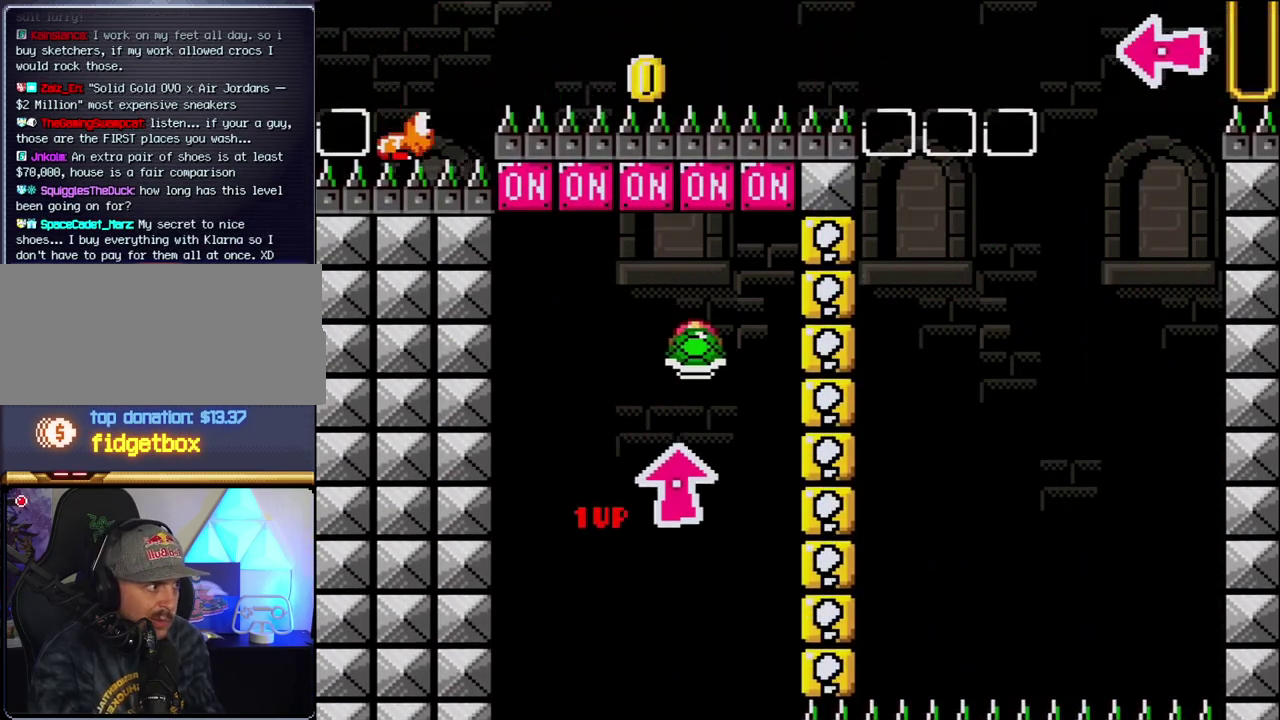
{"buttons": ["DPAD_RIGHT"], "events": [[17, "DPAD_UP", "down"], [83, "Y", "up"], [117, "DPAD_LEFT", "up"], [200, "DPAD_LEFT", "down"], [233, "DPAD_UP", "up"], [333, "DPAD_LEFT", "up"], [333, "DPAD_RIGHT", "down"], [483, "B", "up"]]}
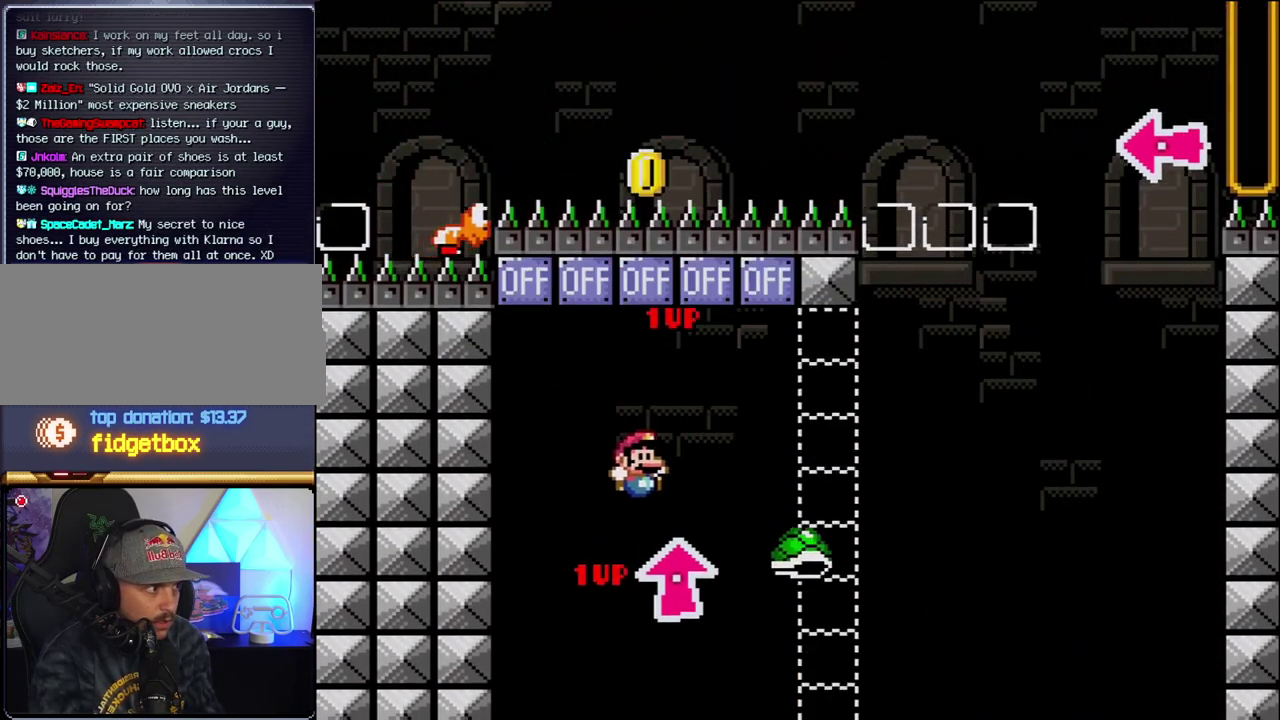
{"buttons": [], "events": [[117, "B", "down"], [150, "Y", "down"], [233, "DPAD_RIGHT", "up"], [267, "Y", "up"], [300, "B", "up"]]}
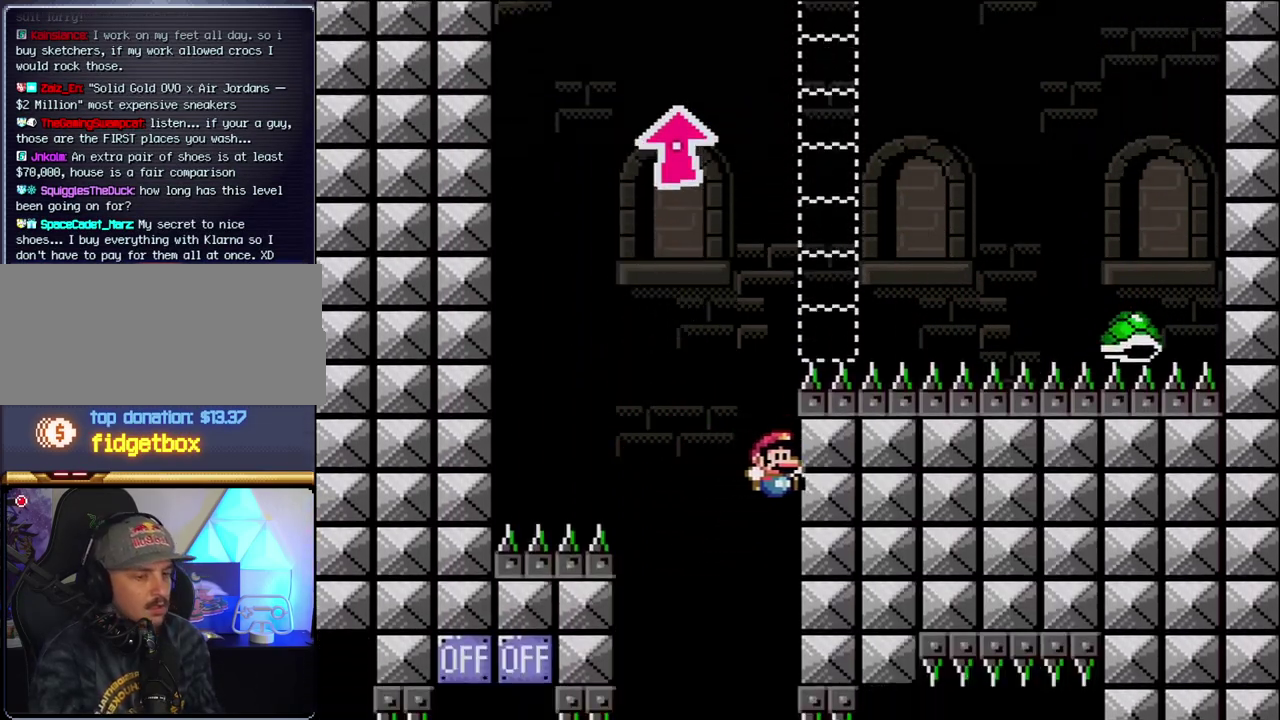
{"buttons": [], "events": []}
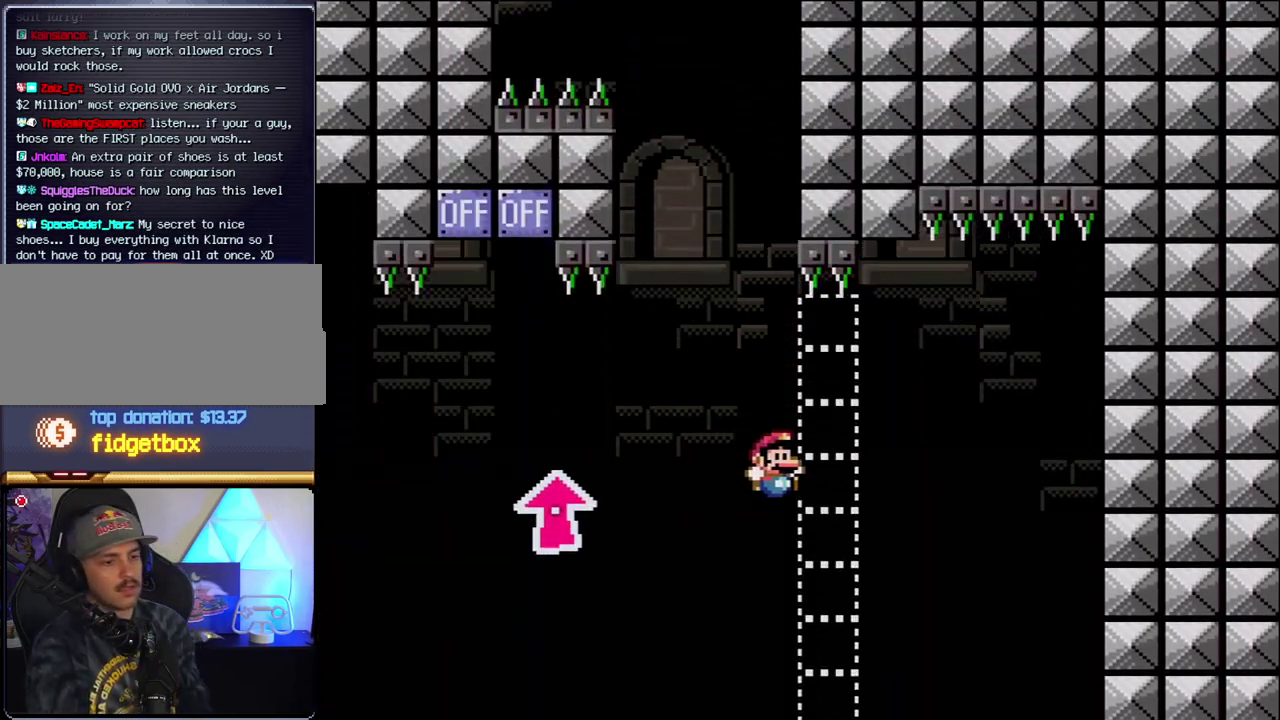
{"buttons": [], "events": []}
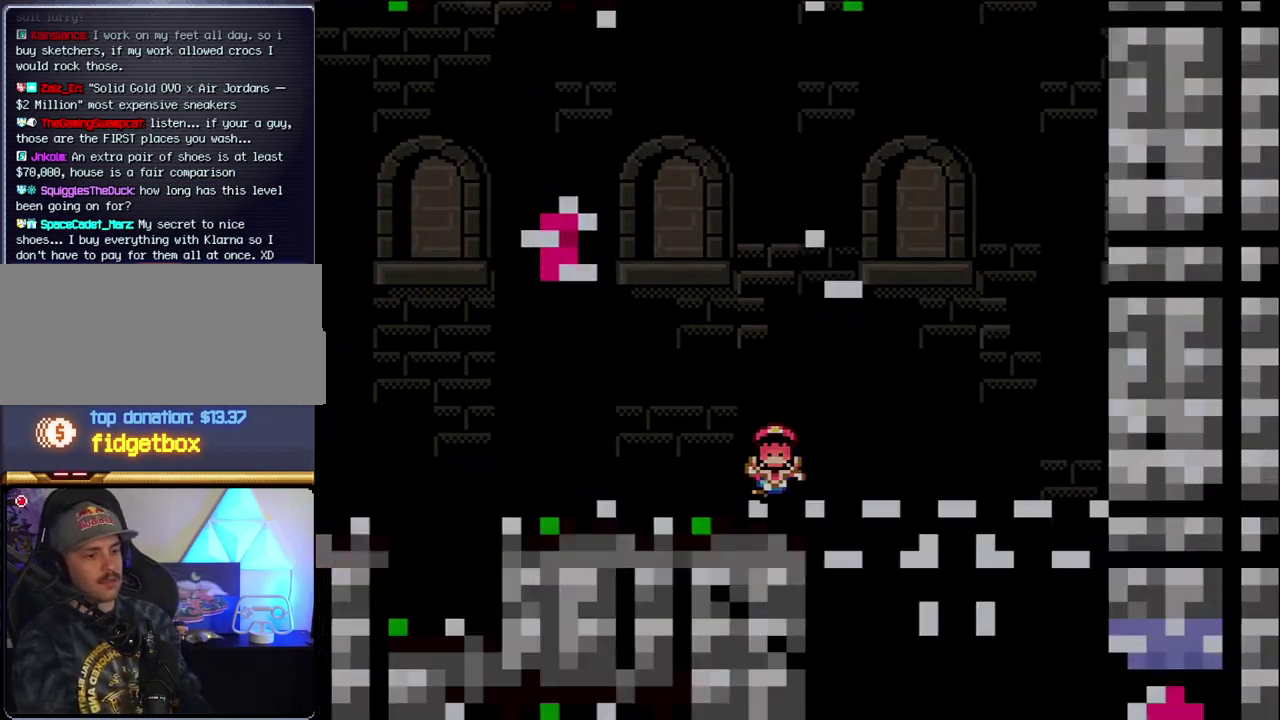
{"buttons": [], "events": []}
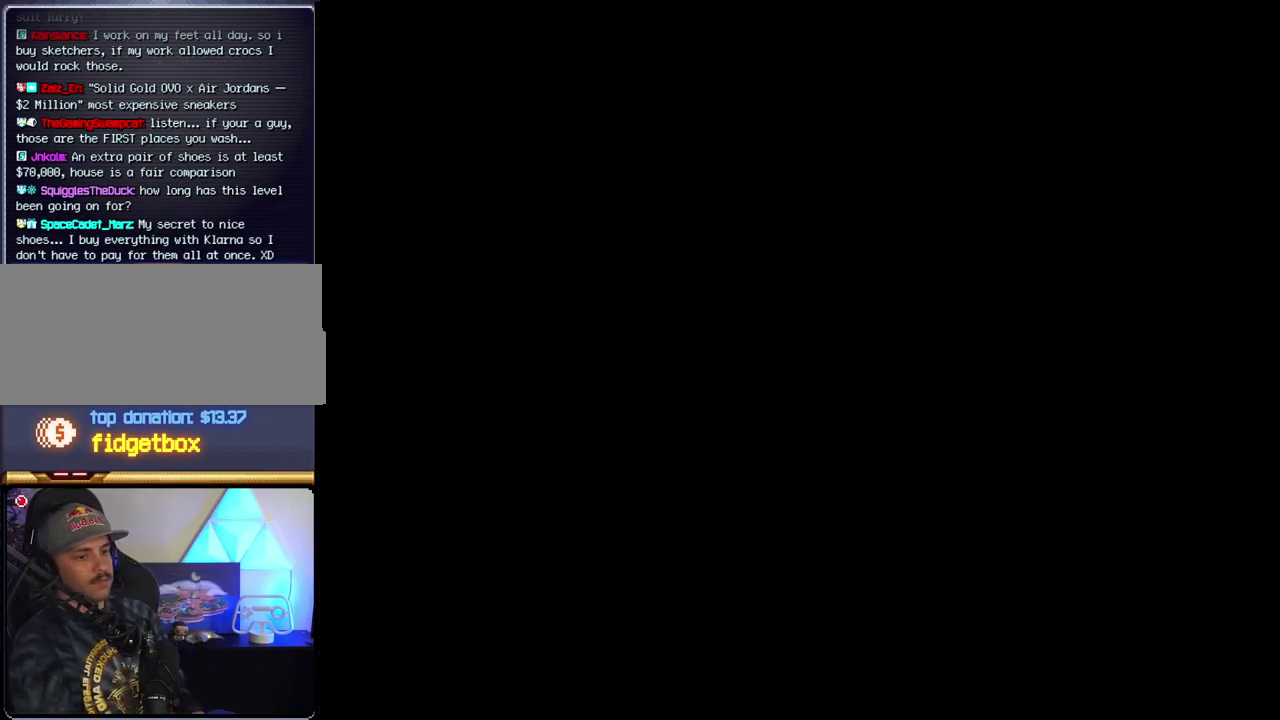
{"buttons": [], "events": []}